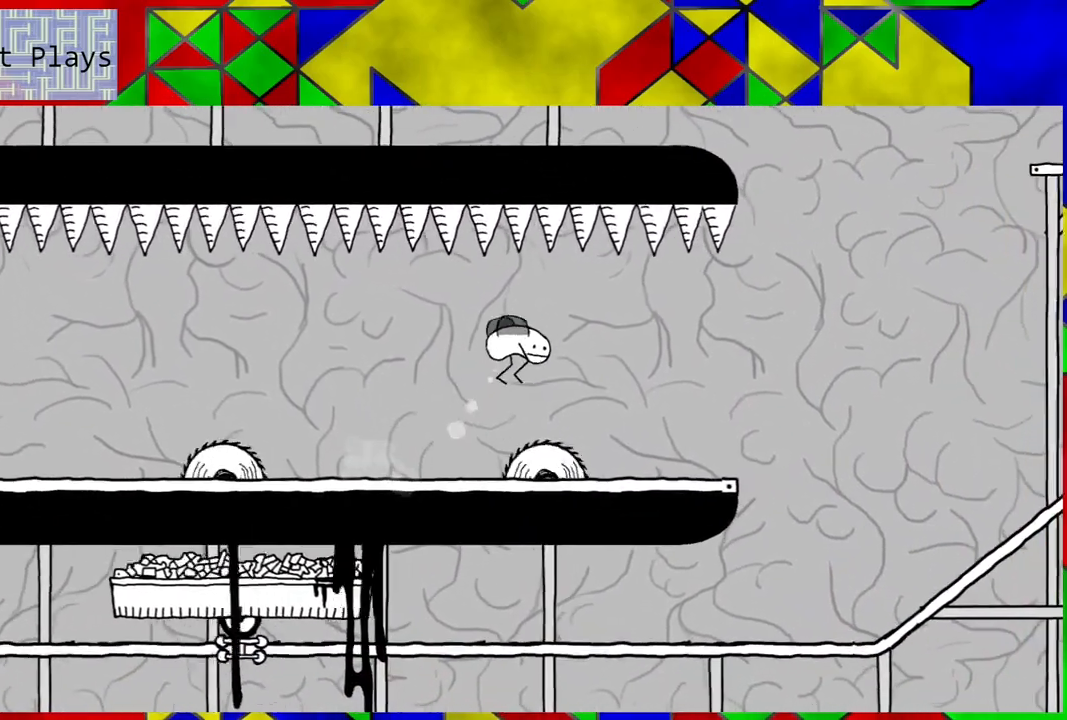
Gameplay with a controller (Nintendo layout); each line is a JSON object with the inputs held at the frame after it. "events" lists button and stick changes between this image and that frame as [ms after this image, input, new state], when the widget could be followed in between. Not read: L3 R3.
{"buttons": [], "left_stick": "center", "right_stick": "center", "events": [[400, "DPAD_RIGHT", "up"]]}
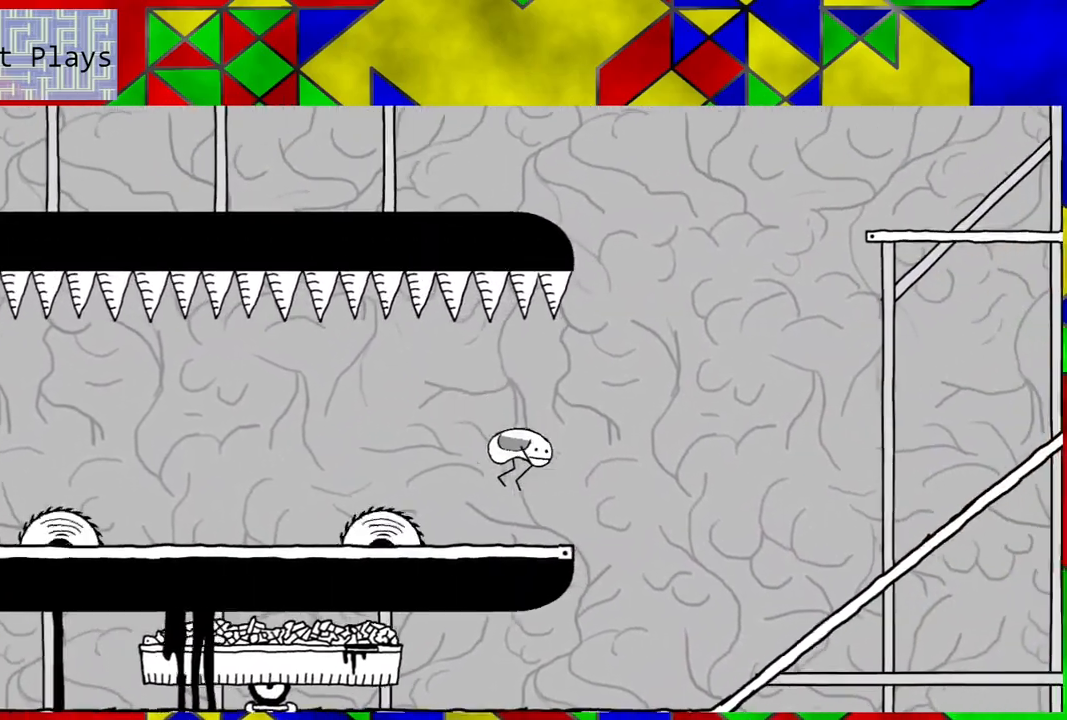
{"buttons": ["B", "DPAD_RIGHT"], "left_stick": "center", "right_stick": "center", "events": [[400, "DPAD_RIGHT", "down"], [433, "B", "down"]]}
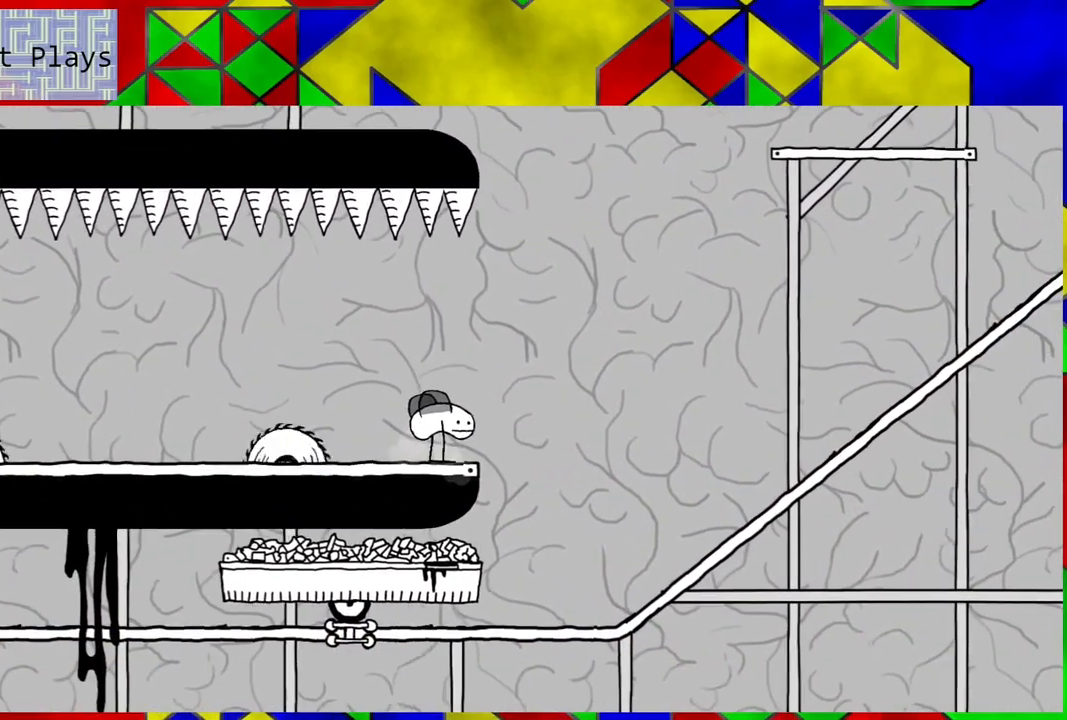
{"buttons": [], "left_stick": "center", "right_stick": "center", "events": [[67, "B", "up"], [217, "DPAD_RIGHT", "up"]]}
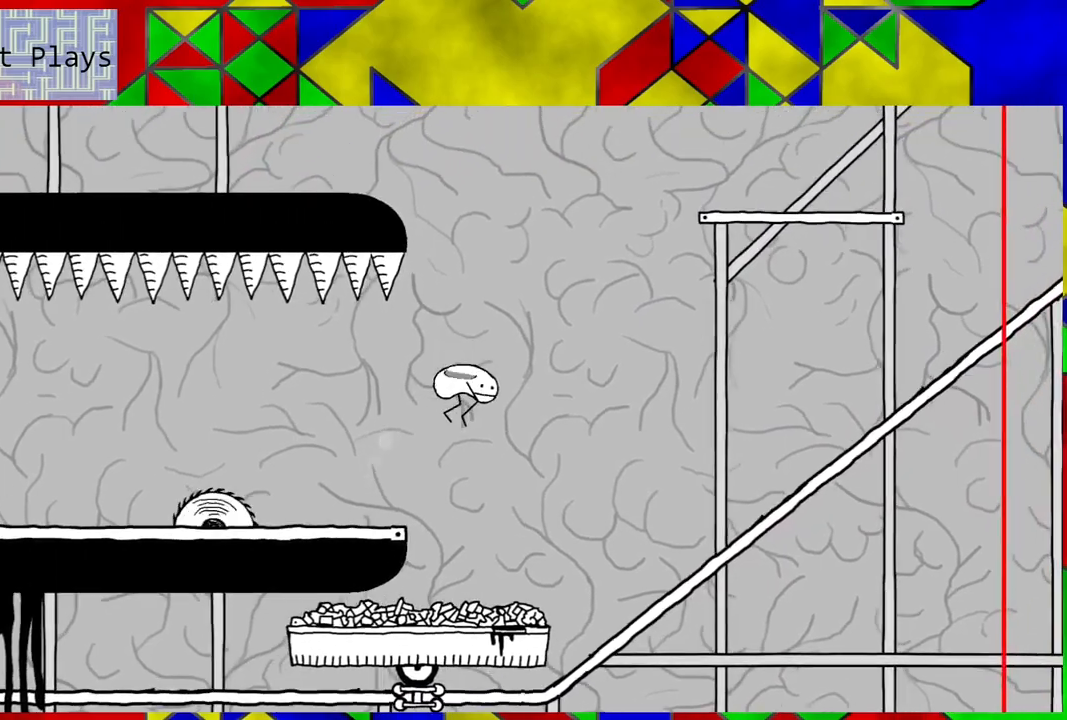
{"buttons": [], "left_stick": "center", "right_stick": "center", "events": []}
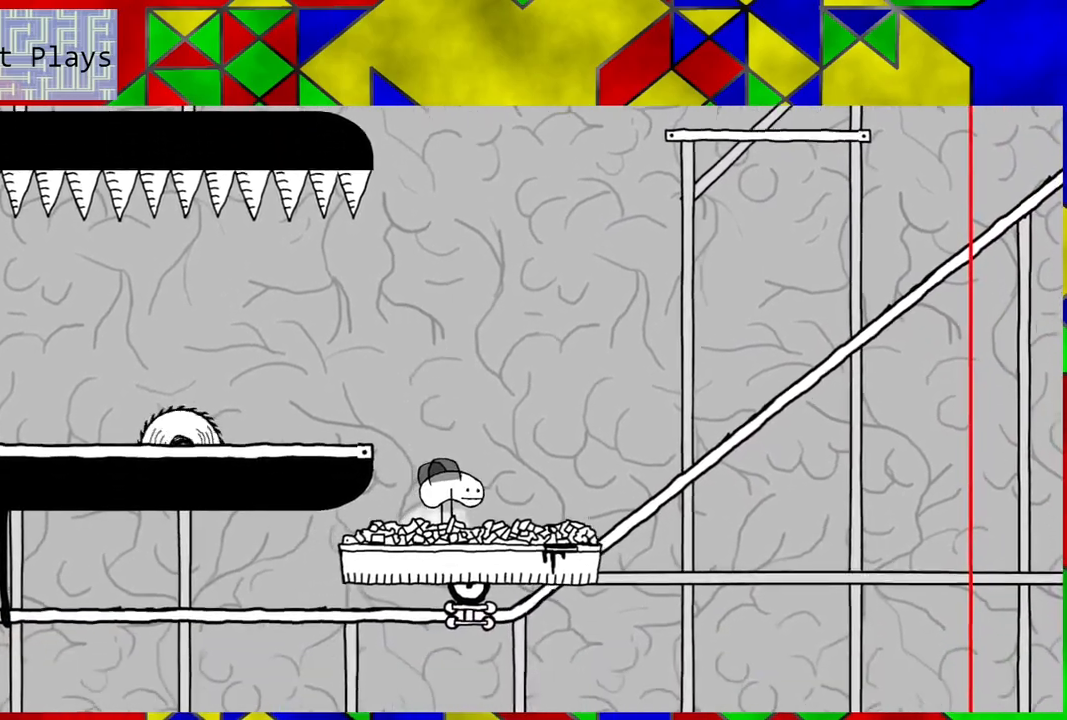
{"buttons": [], "left_stick": "center", "right_stick": "center", "events": [[150, "DPAD_RIGHT", "down"], [367, "DPAD_RIGHT", "up"]]}
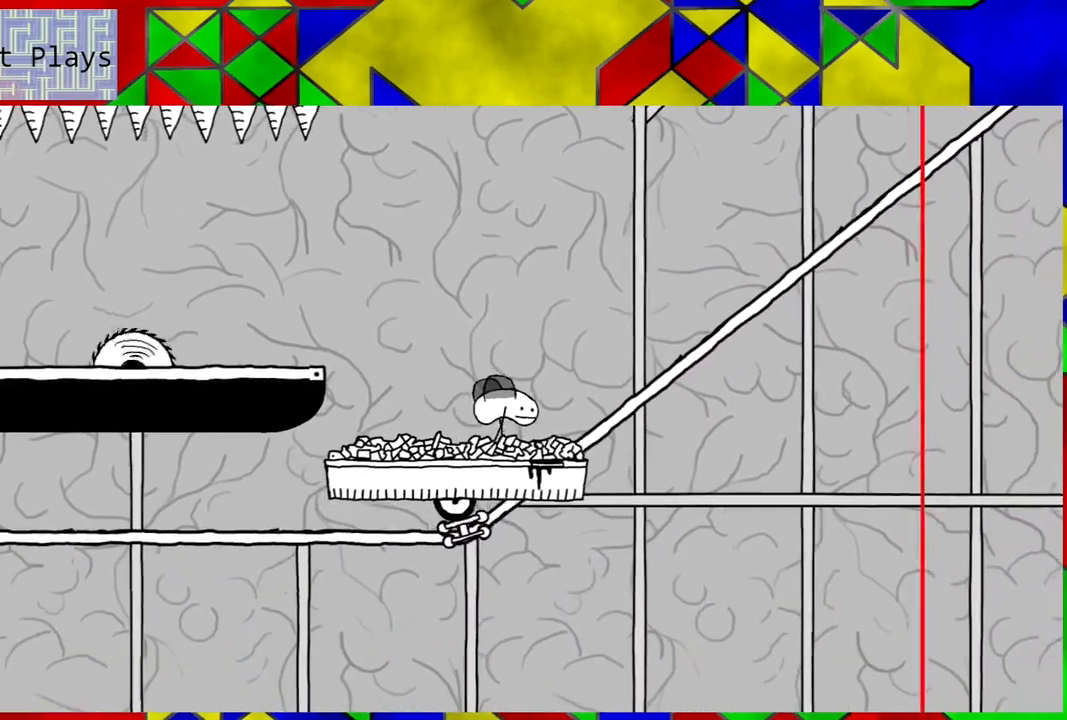
{"buttons": [], "left_stick": "center", "right_stick": "center", "events": []}
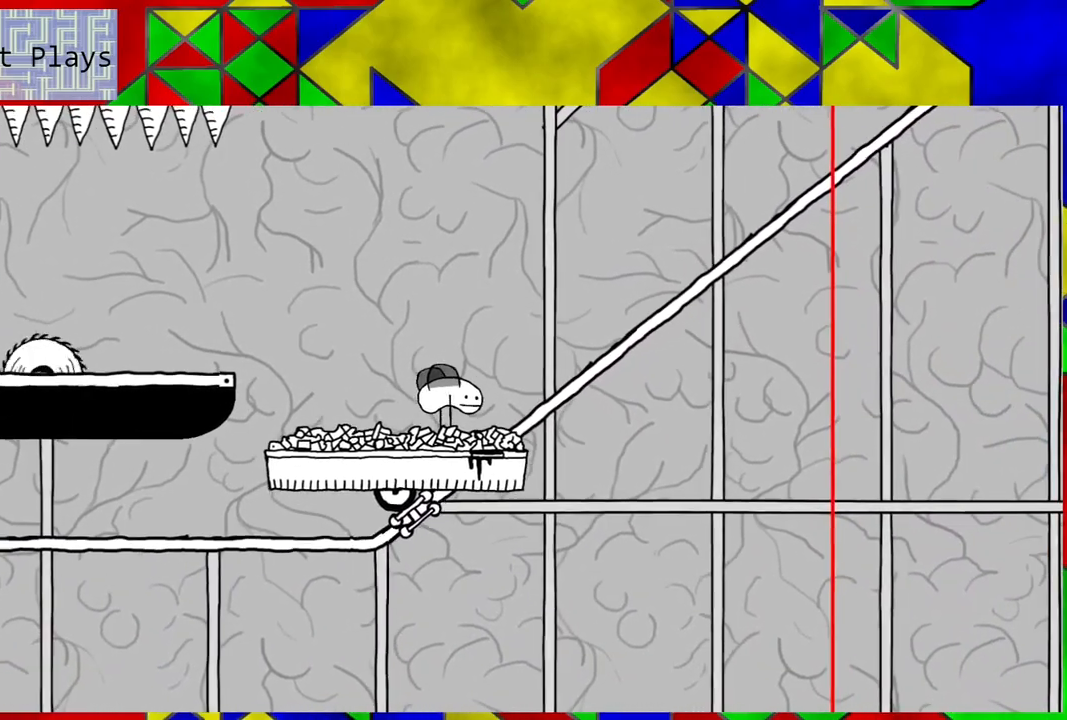
{"buttons": [], "left_stick": "center", "right_stick": "center", "events": [[17, "DPAD_RIGHT", "down"], [117, "DPAD_RIGHT", "up"]]}
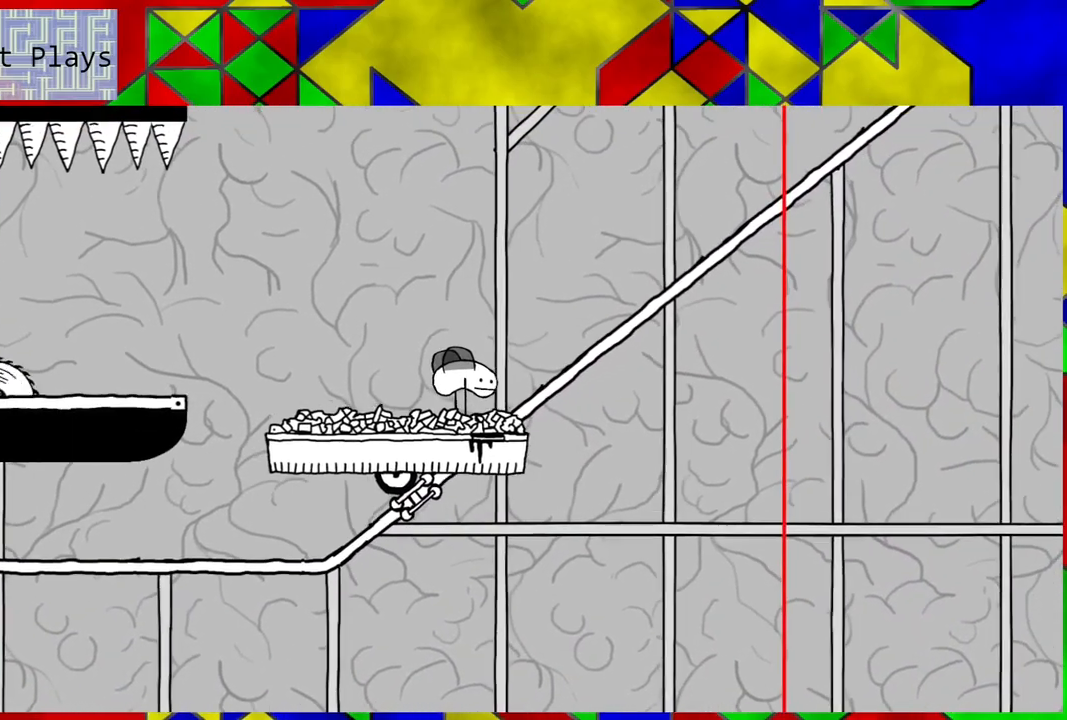
{"buttons": [], "left_stick": "center", "right_stick": "center", "events": []}
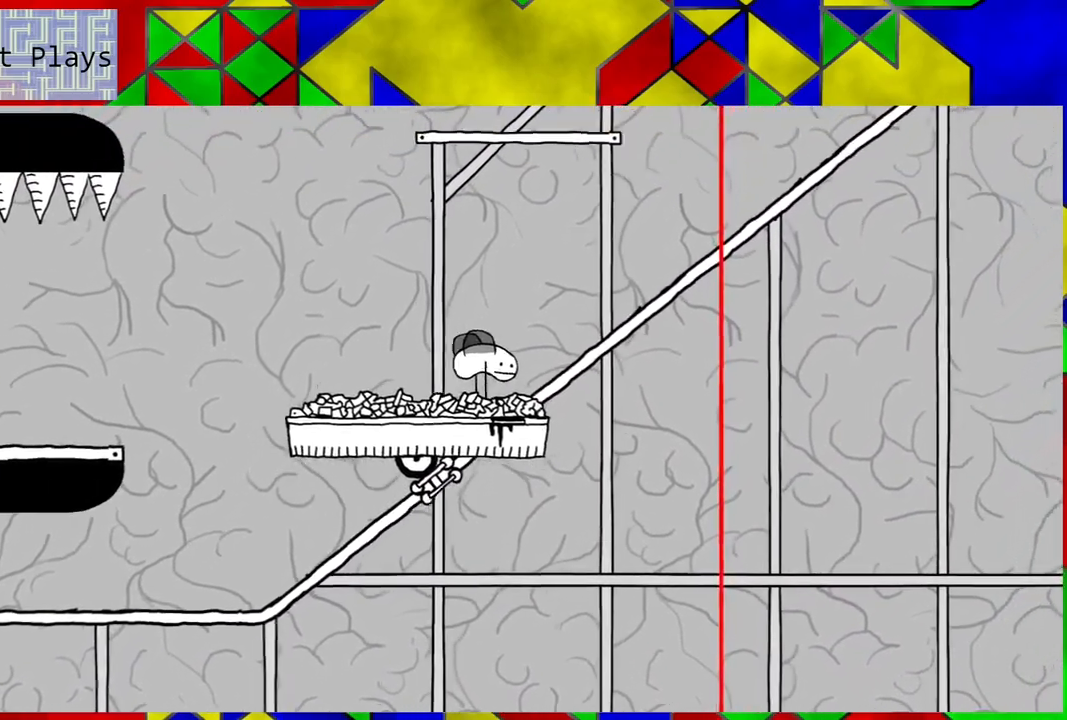
{"buttons": [], "left_stick": "center", "right_stick": "center", "events": []}
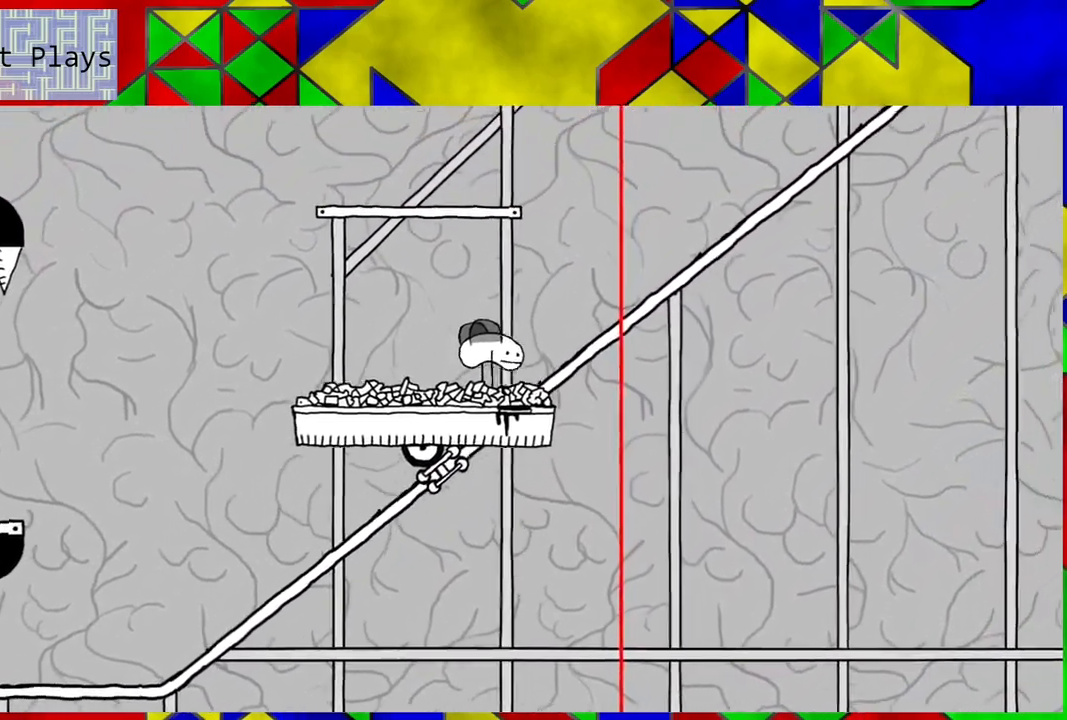
{"buttons": ["B", "DPAD_LEFT"], "left_stick": "center", "right_stick": "center", "events": [[267, "B", "down"], [267, "DPAD_LEFT", "down"]]}
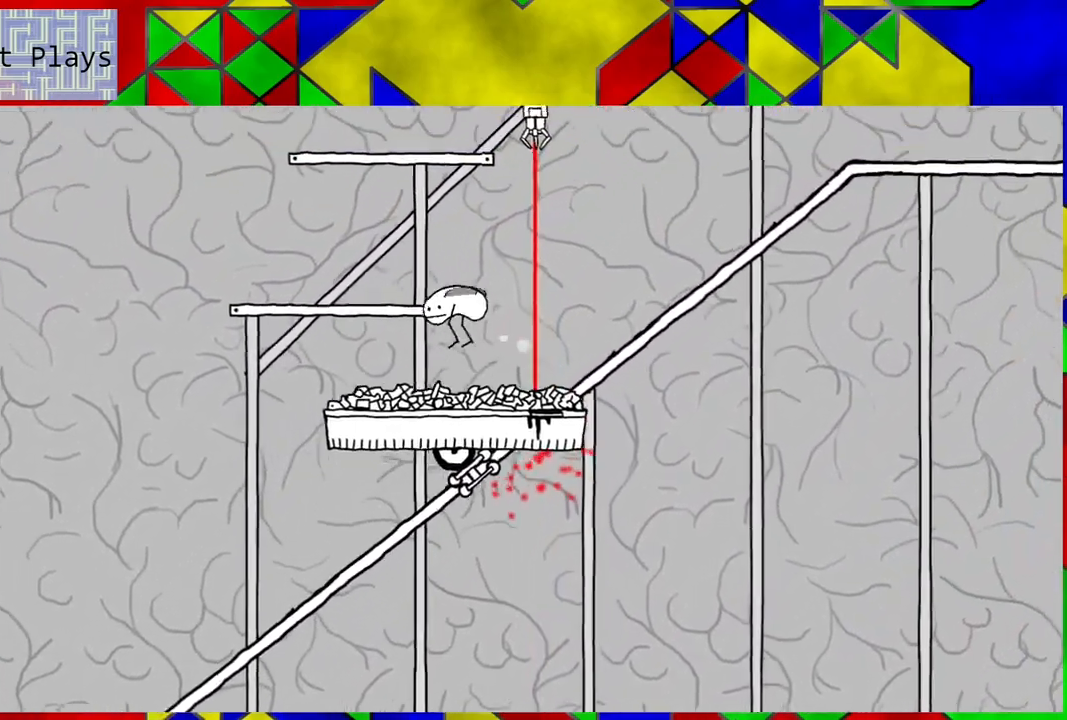
{"buttons": [], "left_stick": "center", "right_stick": "center", "events": [[283, "B", "up"], [300, "DPAD_LEFT", "up"]]}
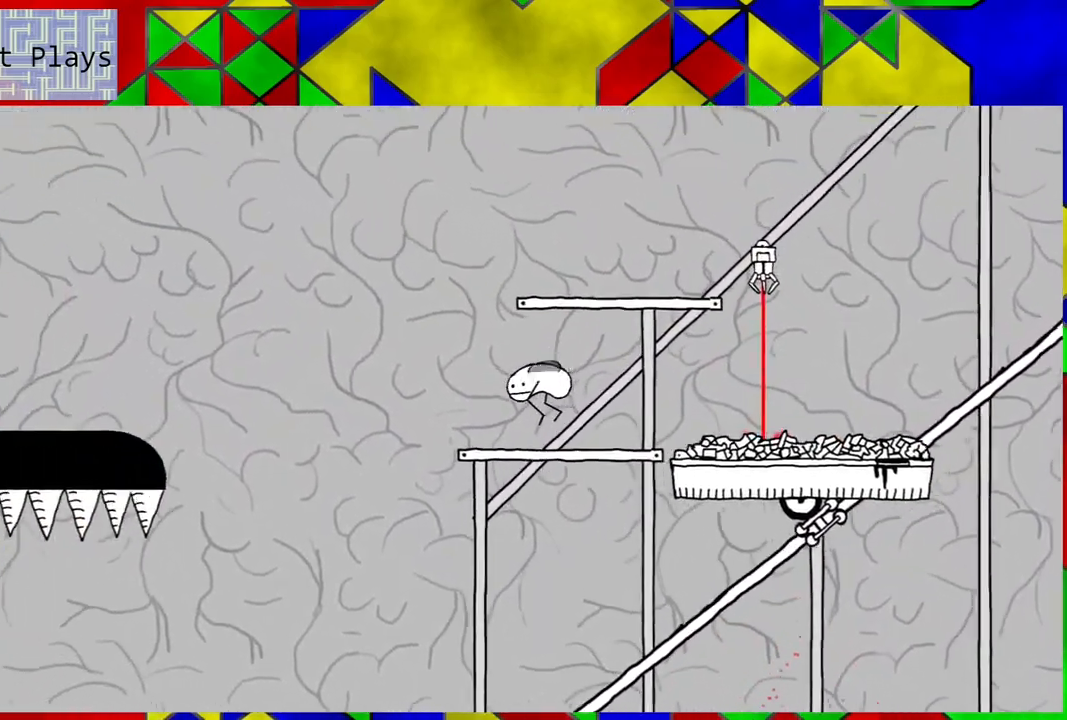
{"buttons": ["DPAD_RIGHT"], "left_stick": "center", "right_stick": "center", "events": [[50, "B", "down"], [333, "DPAD_RIGHT", "down"], [500, "B", "up"]]}
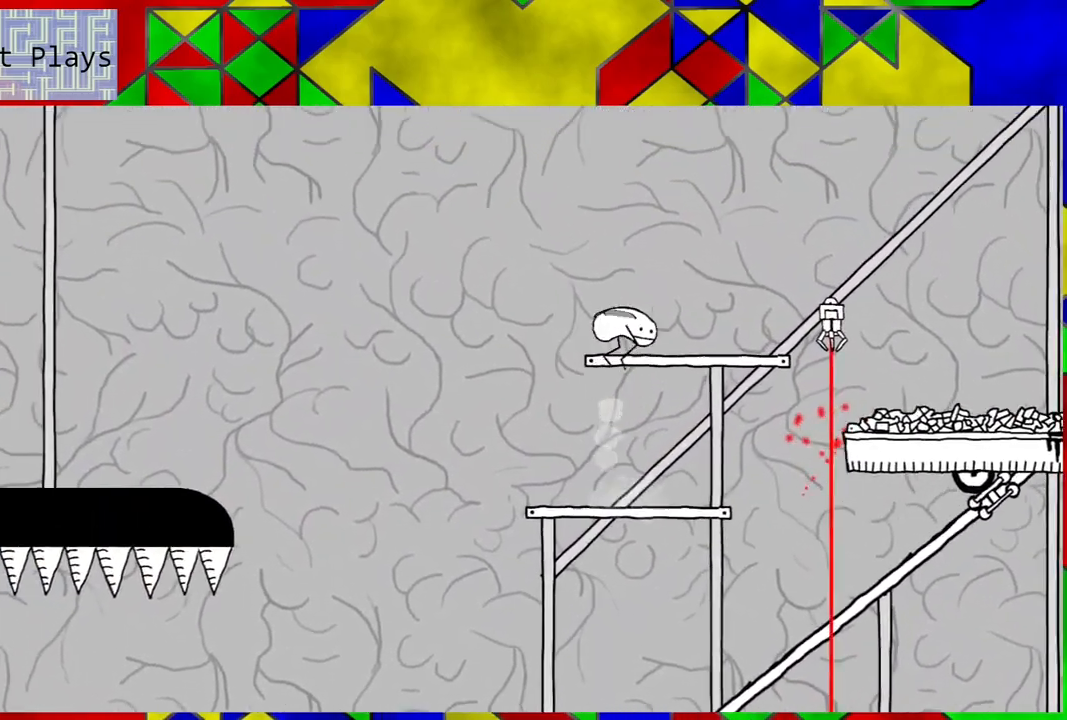
{"buttons": ["B", "DPAD_RIGHT"], "left_stick": "center", "right_stick": "center", "events": [[383, "B", "down"]]}
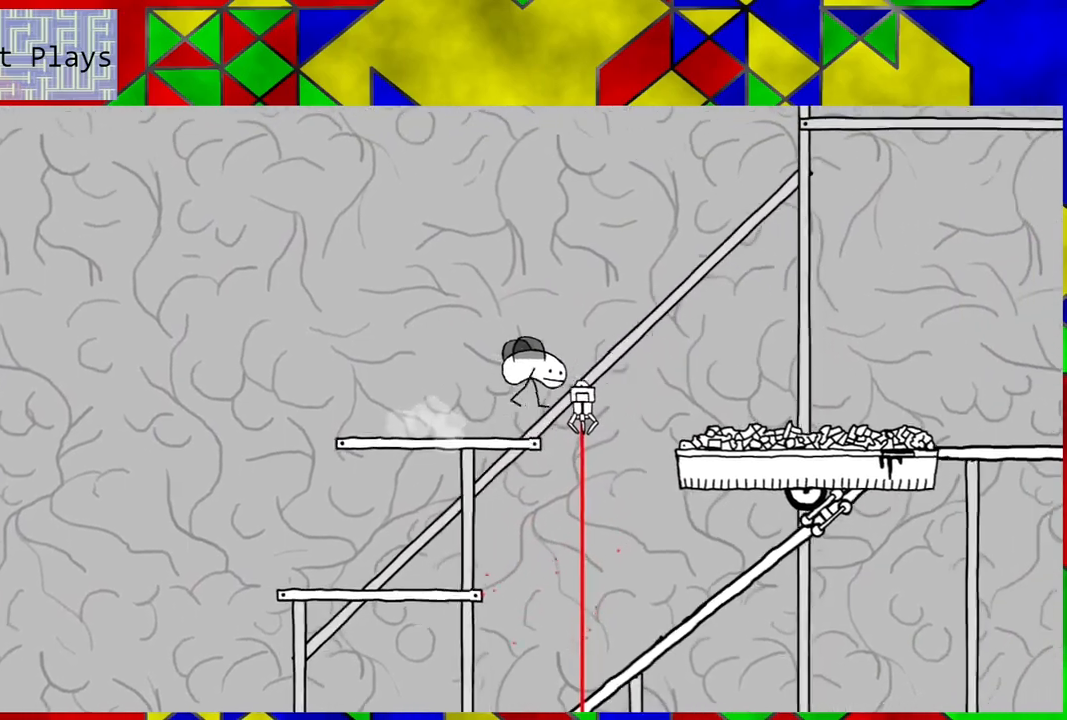
{"buttons": ["B", "DPAD_RIGHT"], "left_stick": "center", "right_stick": "center", "events": []}
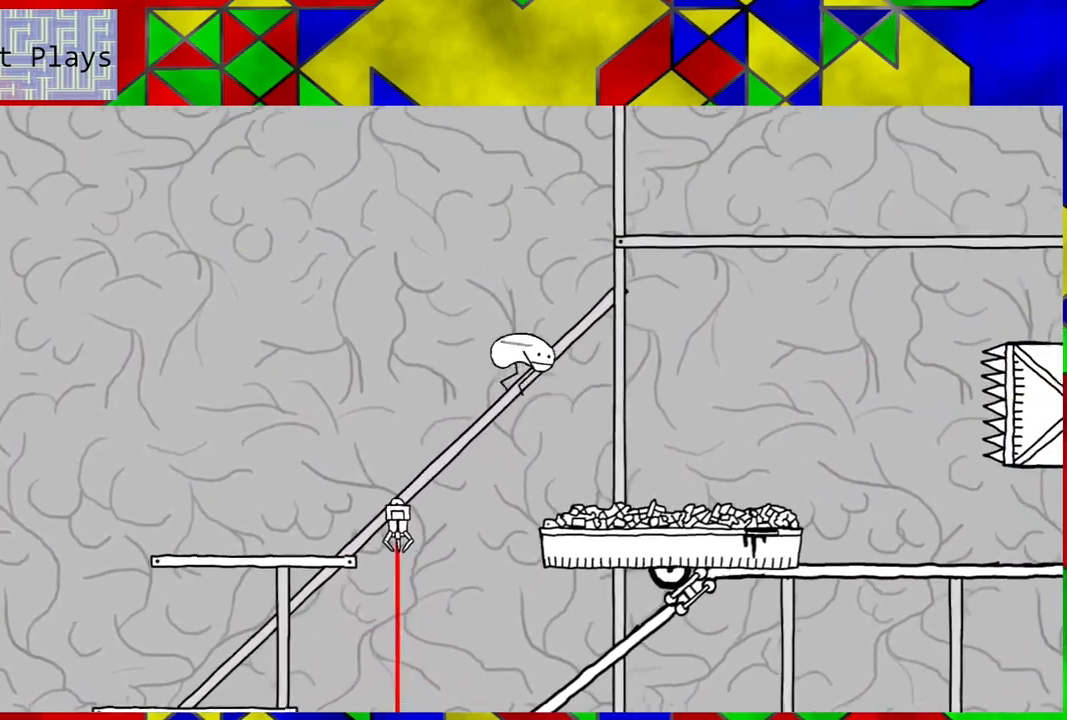
{"buttons": [], "left_stick": "center", "right_stick": "center", "events": [[67, "B", "up"], [350, "DPAD_RIGHT", "up"]]}
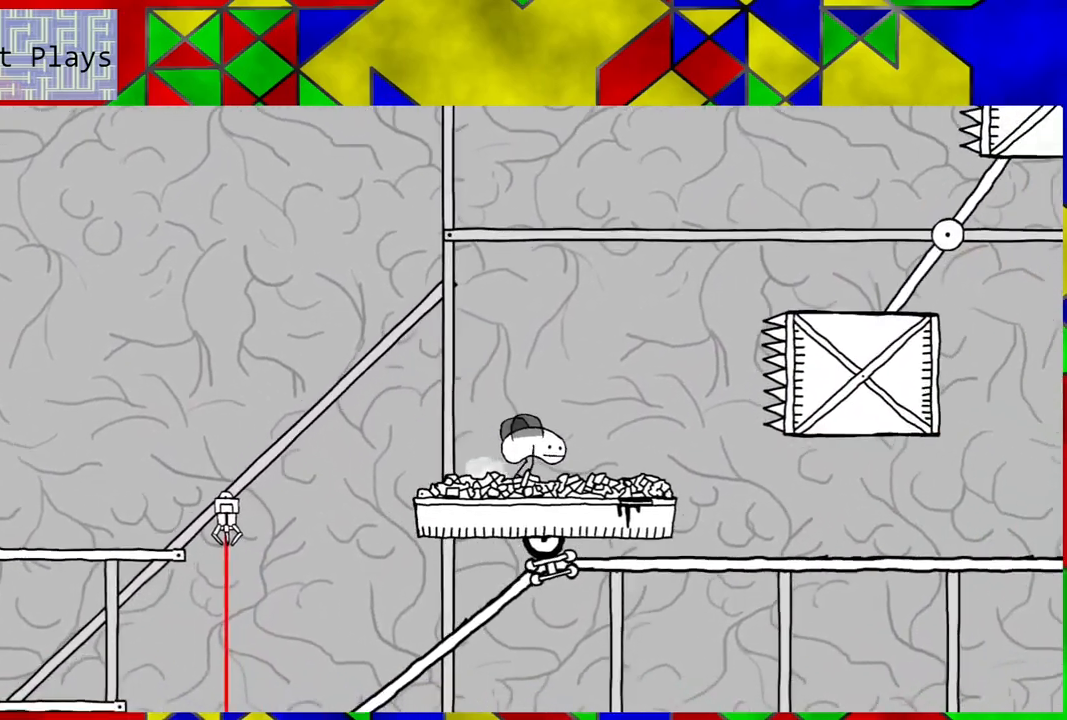
{"buttons": [], "left_stick": "center", "right_stick": "center", "events": []}
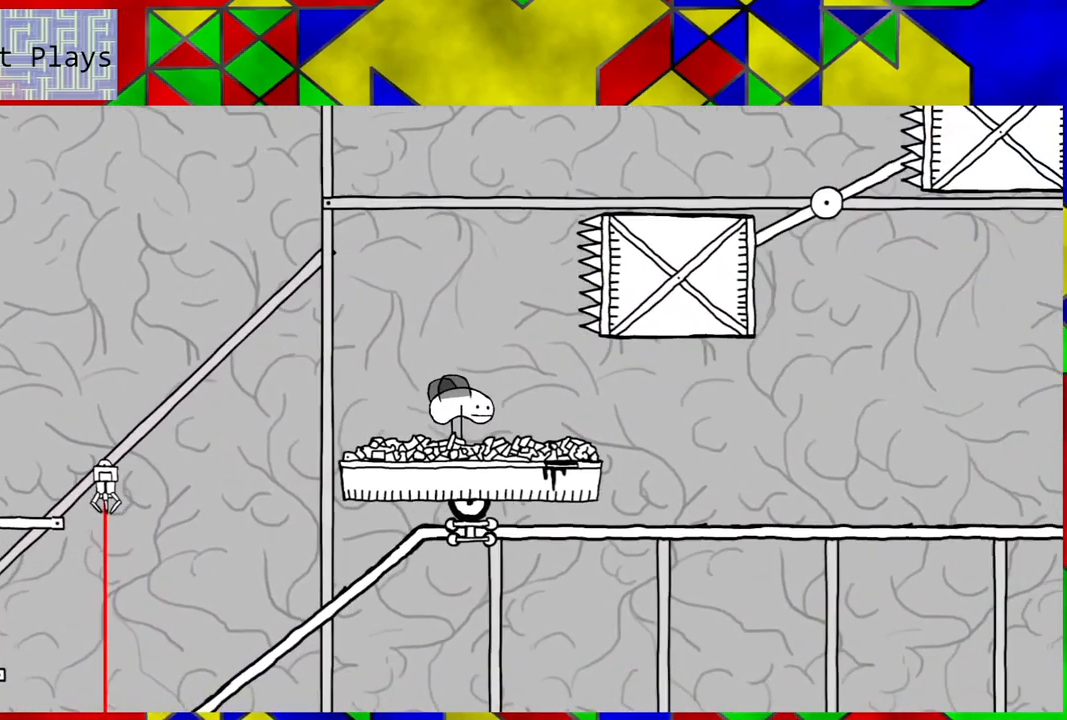
{"buttons": [], "left_stick": "center", "right_stick": "center", "events": []}
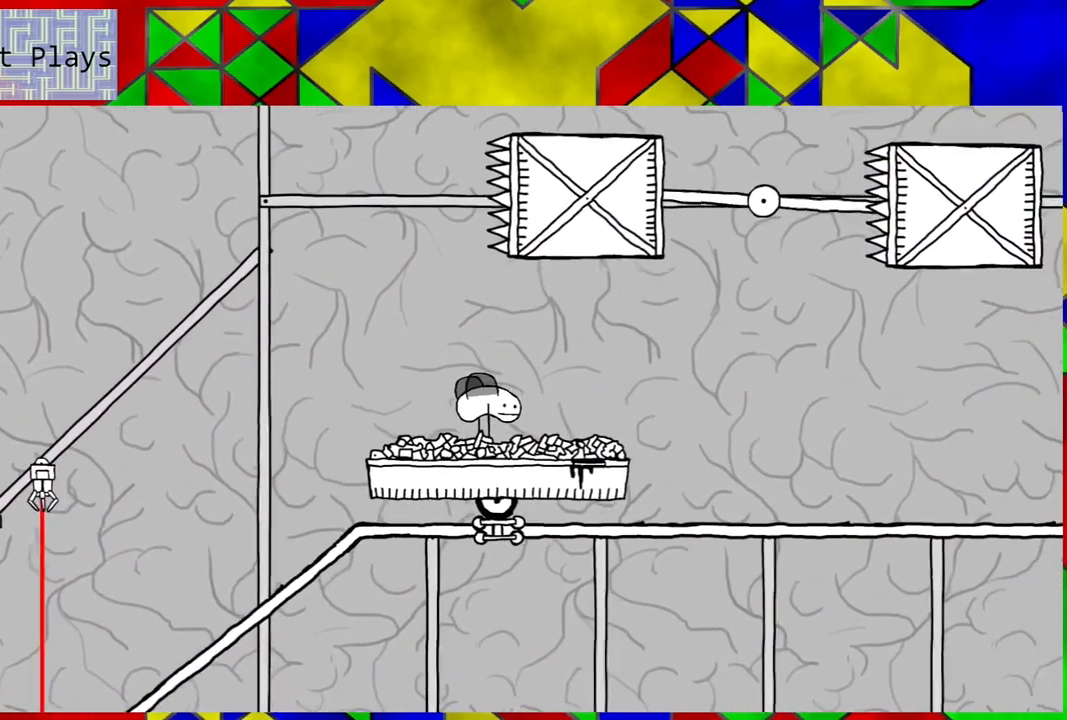
{"buttons": [], "left_stick": "center", "right_stick": "center", "events": []}
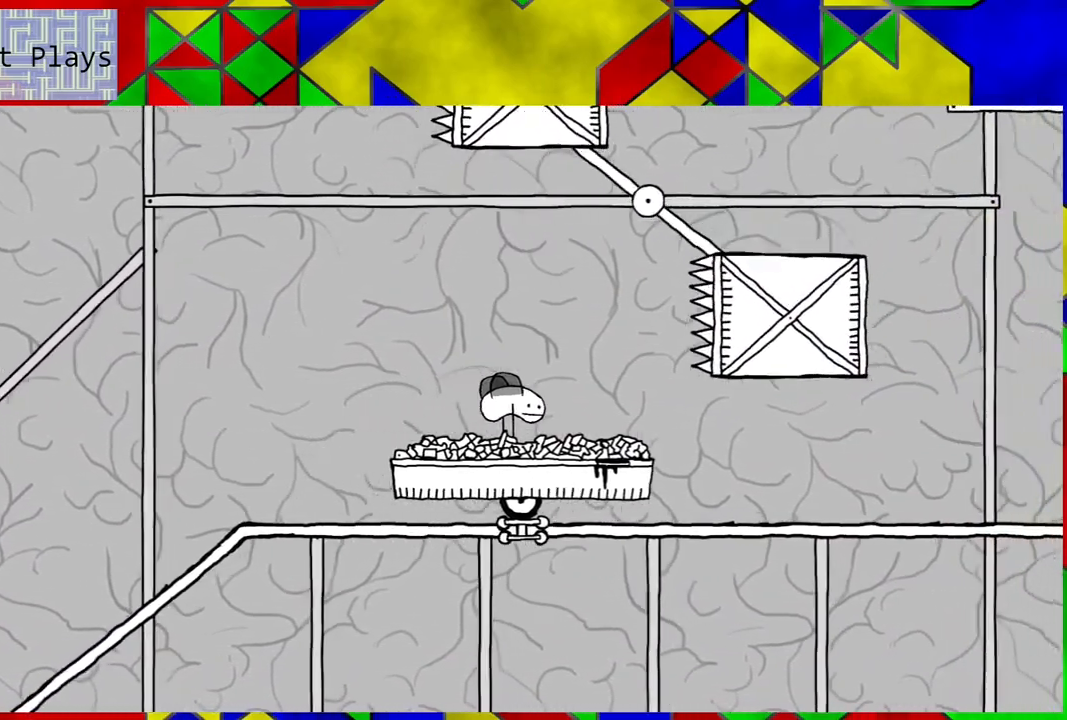
{"buttons": ["B", "DPAD_RIGHT"], "left_stick": "center", "right_stick": "center", "events": [[33, "B", "down"], [300, "DPAD_RIGHT", "down"]]}
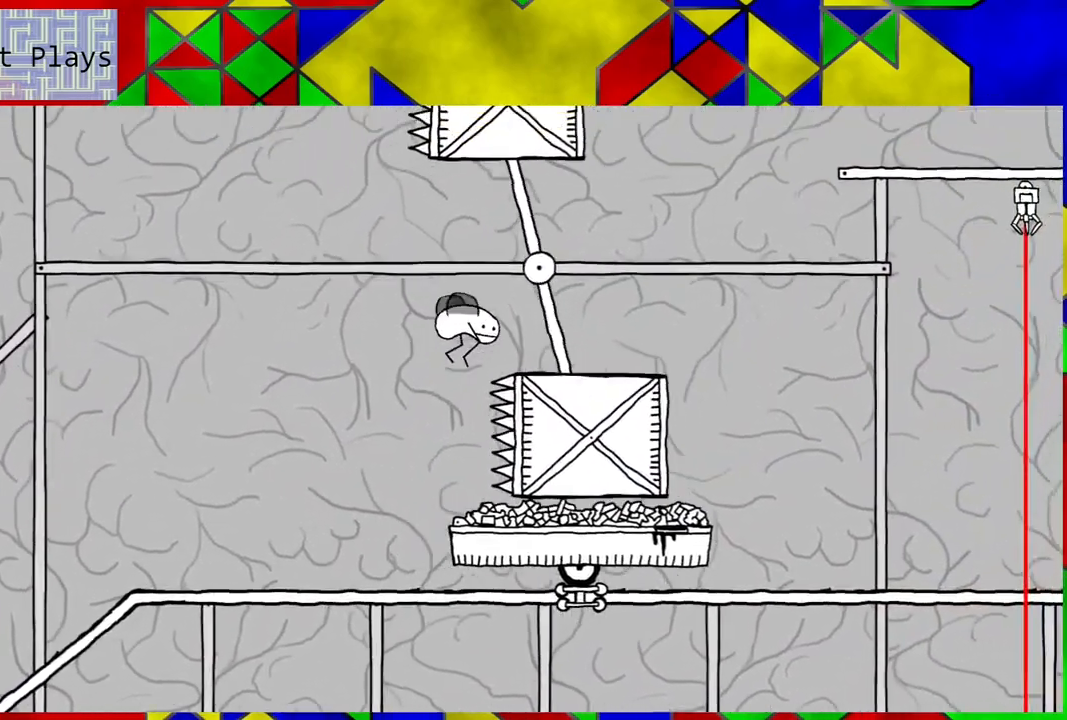
{"buttons": [], "left_stick": "center", "right_stick": "center", "events": [[167, "DPAD_RIGHT", "up"], [183, "B", "up"]]}
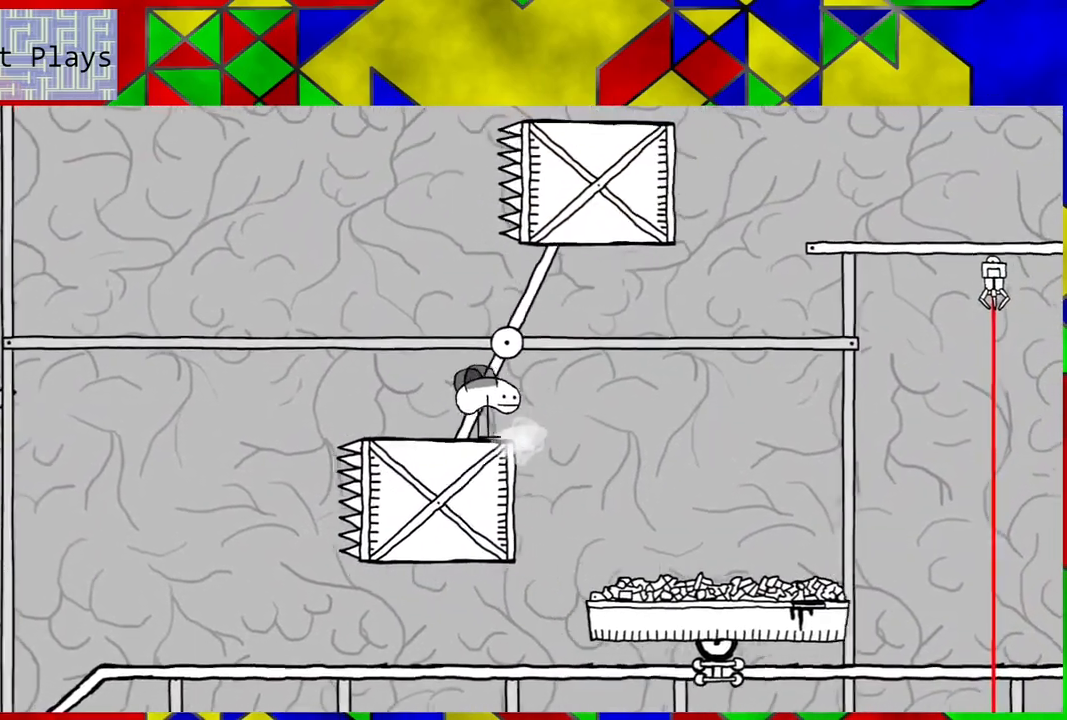
{"buttons": [], "left_stick": "center", "right_stick": "center", "events": []}
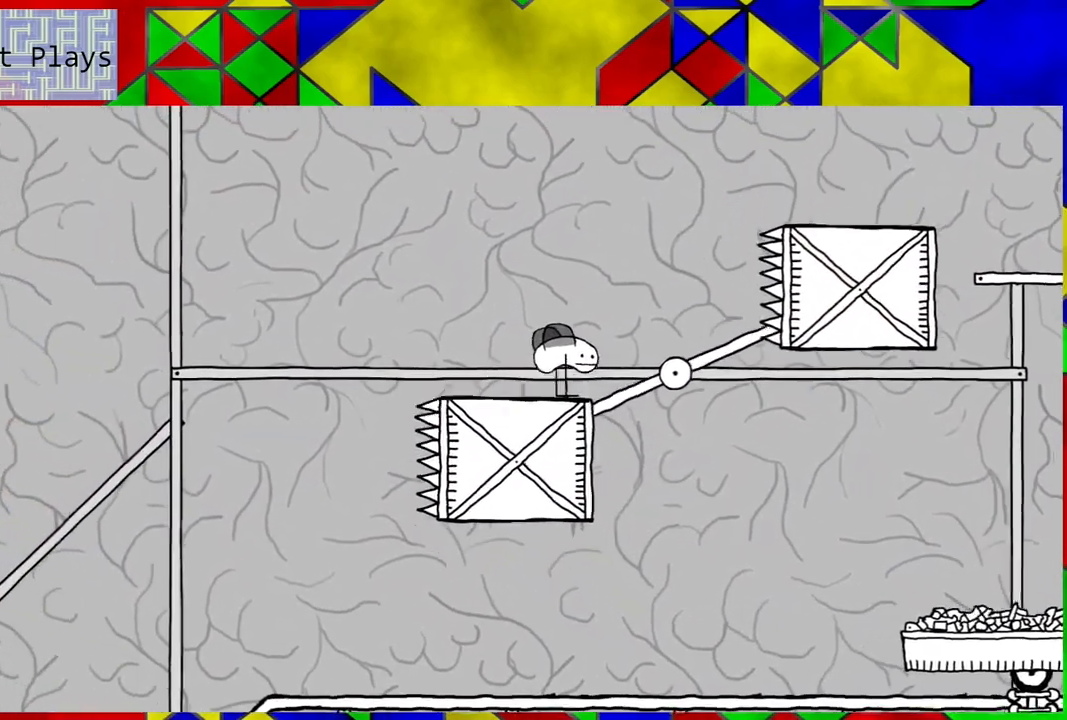
{"buttons": [], "left_stick": "center", "right_stick": "center", "events": []}
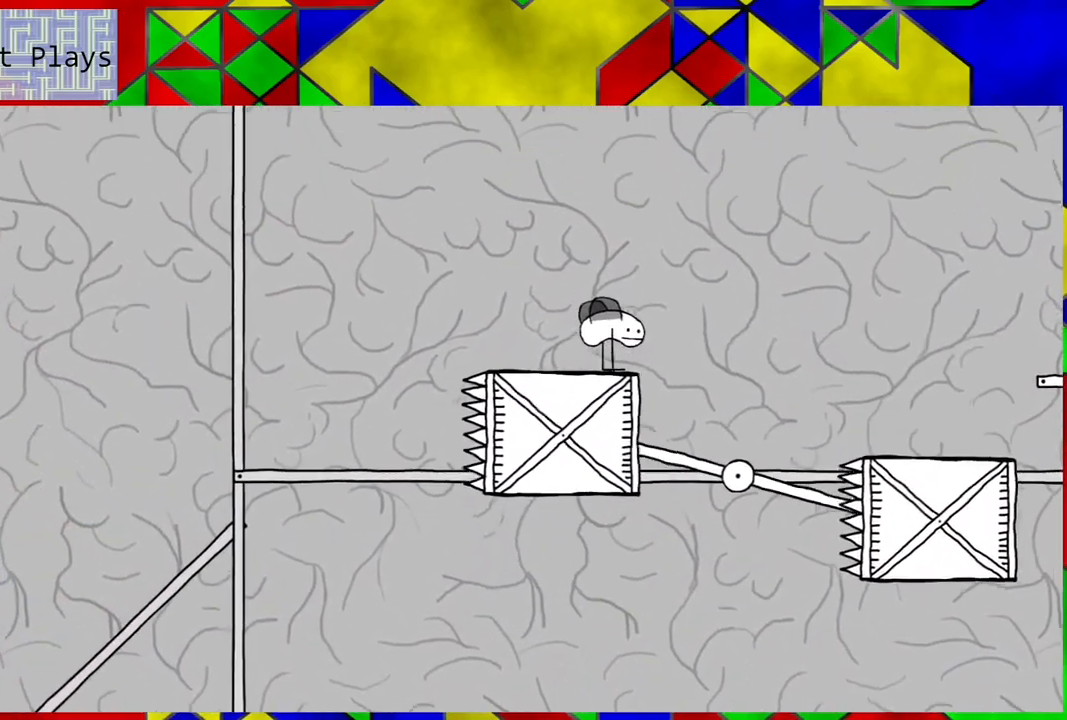
{"buttons": [], "left_stick": "center", "right_stick": "center", "events": []}
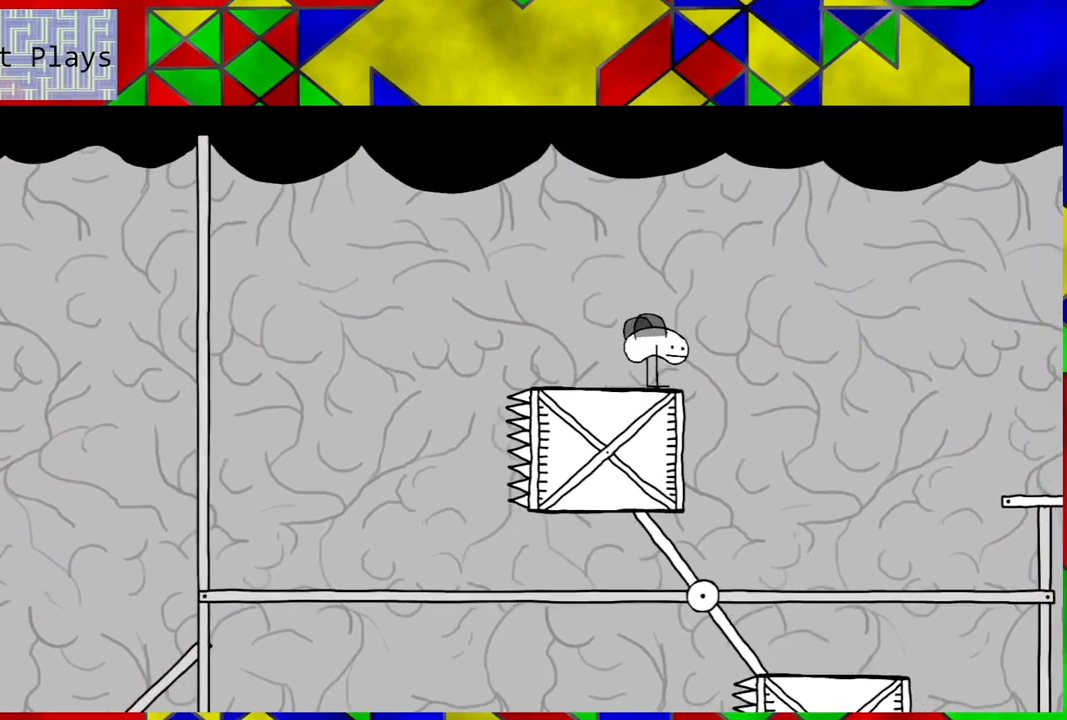
{"buttons": ["B", "DPAD_RIGHT"], "left_stick": "center", "right_stick": "center", "events": [[433, "DPAD_RIGHT", "down"], [483, "B", "down"]]}
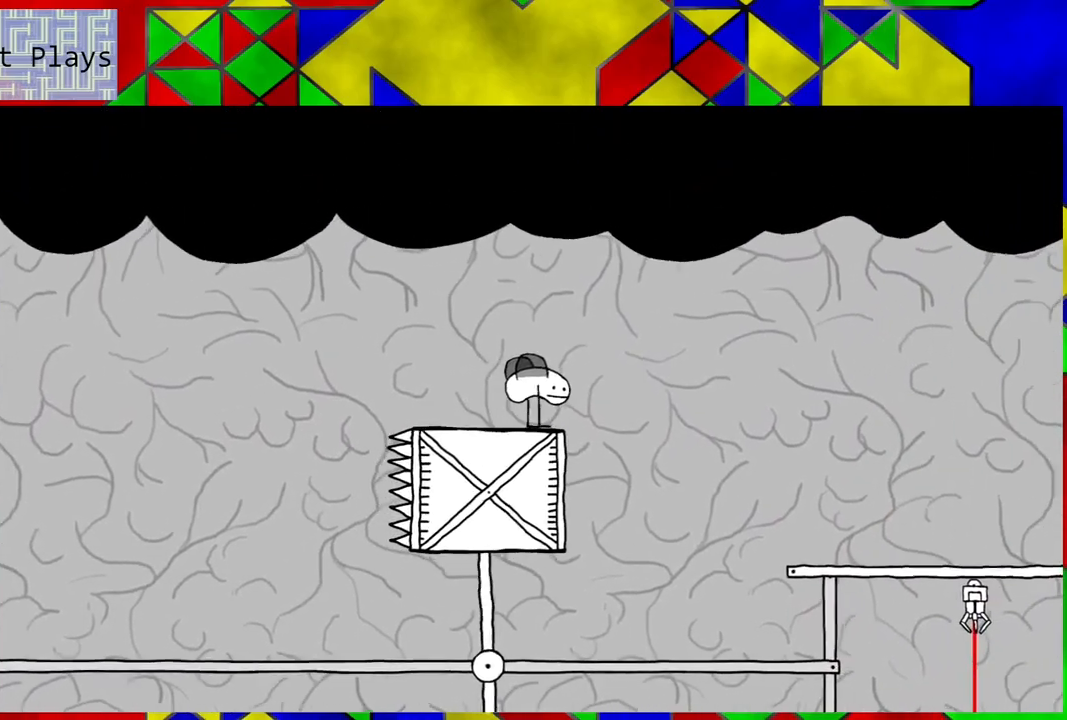
{"buttons": ["B", "DPAD_RIGHT"], "left_stick": "center", "right_stick": "center", "events": []}
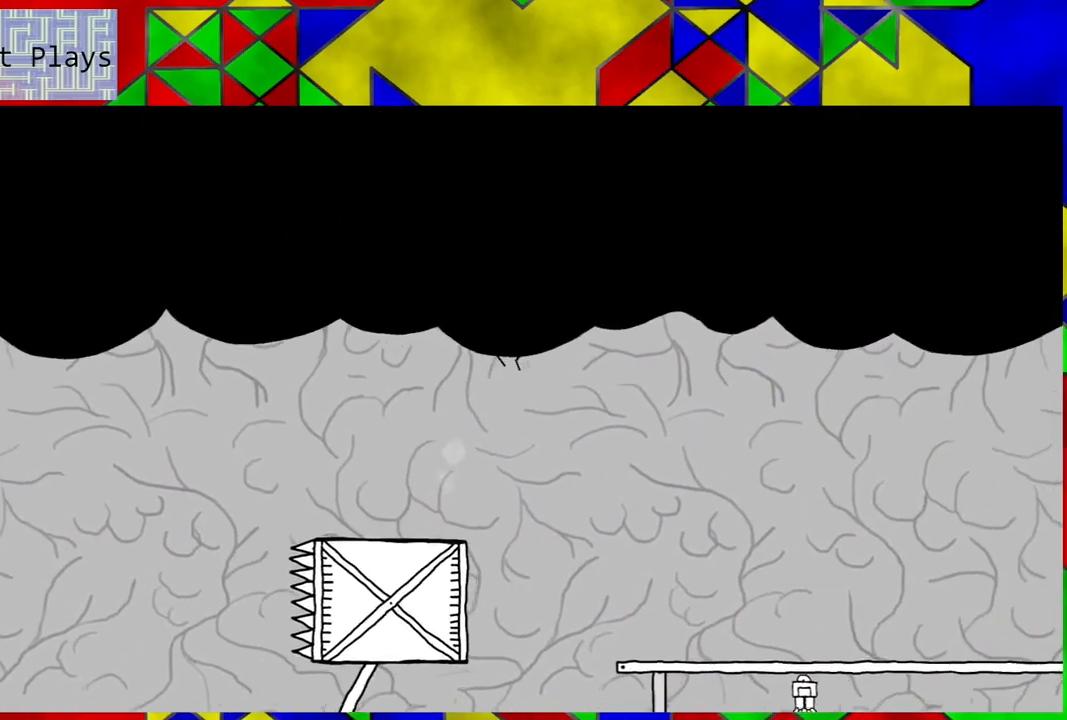
{"buttons": ["DPAD_RIGHT"], "left_stick": "center", "right_stick": "center", "events": [[233, "B", "up"]]}
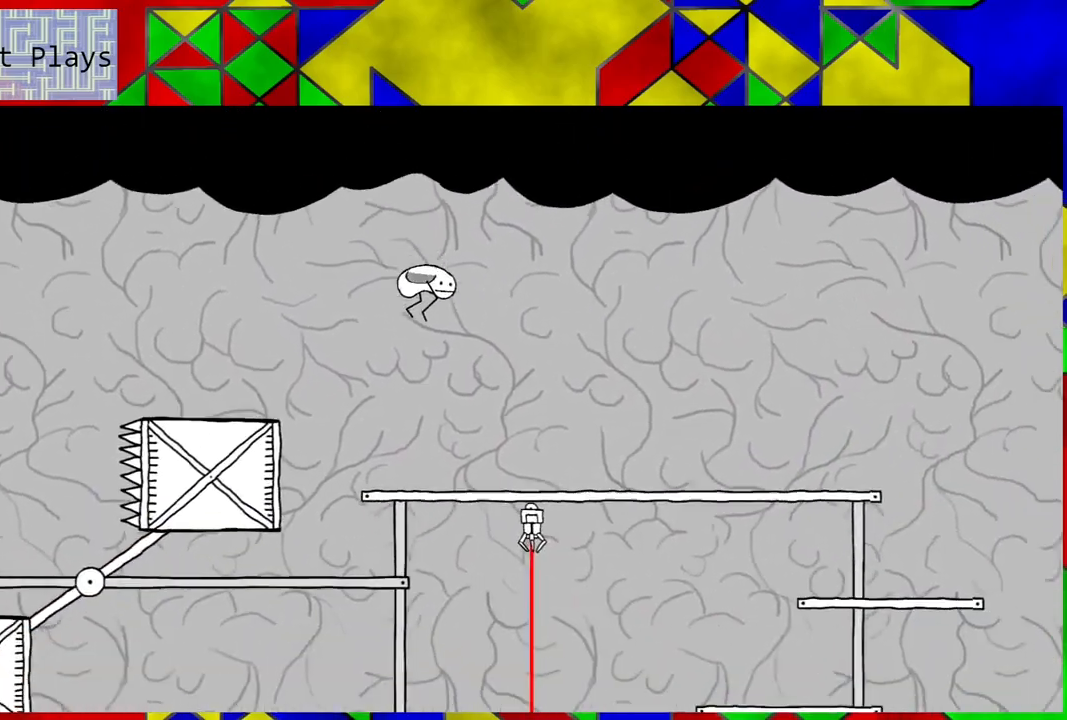
{"buttons": ["DPAD_RIGHT"], "left_stick": "center", "right_stick": "center", "events": []}
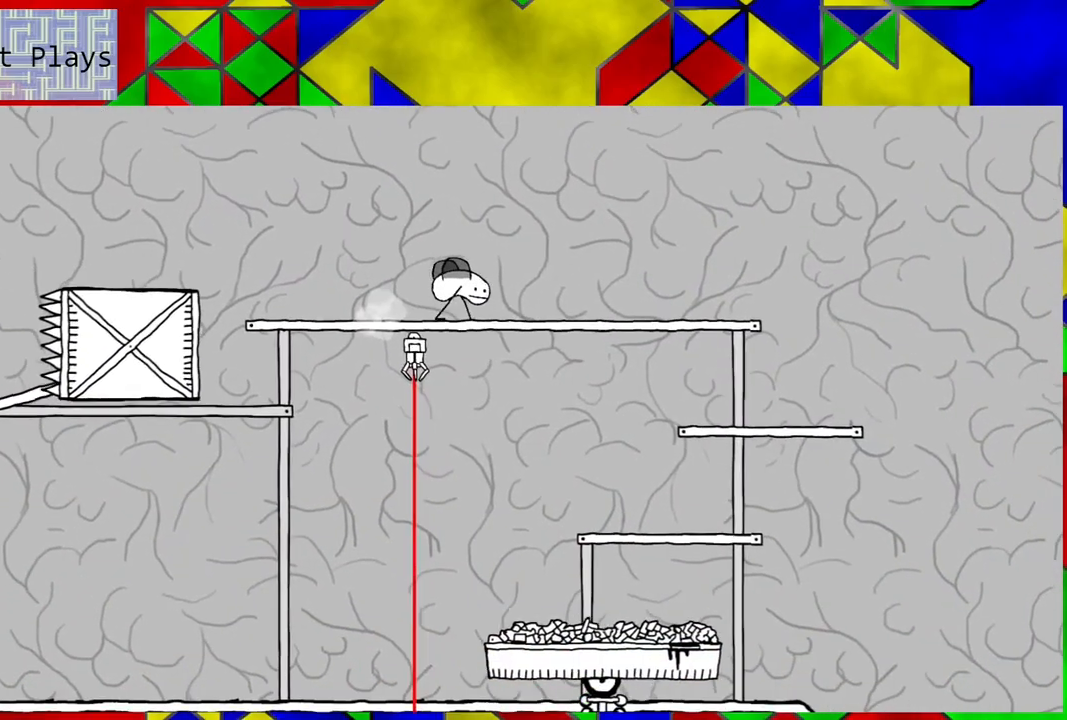
{"buttons": ["DPAD_RIGHT"], "left_stick": "center", "right_stick": "center", "events": []}
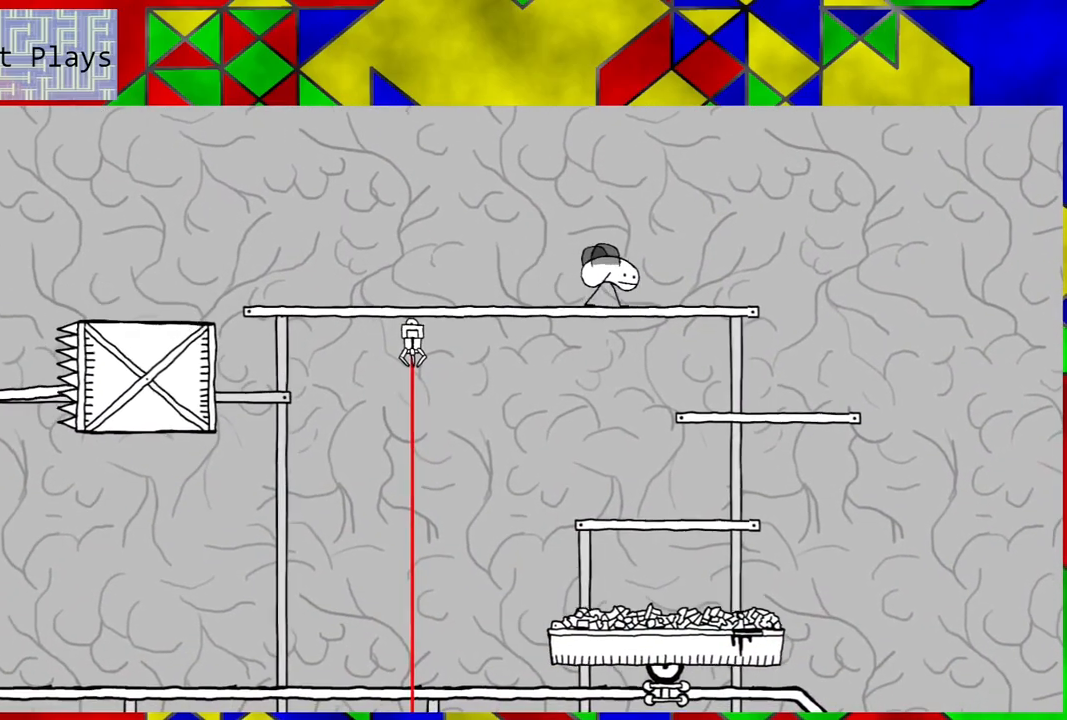
{"buttons": ["DPAD_RIGHT"], "left_stick": "center", "right_stick": "center", "events": []}
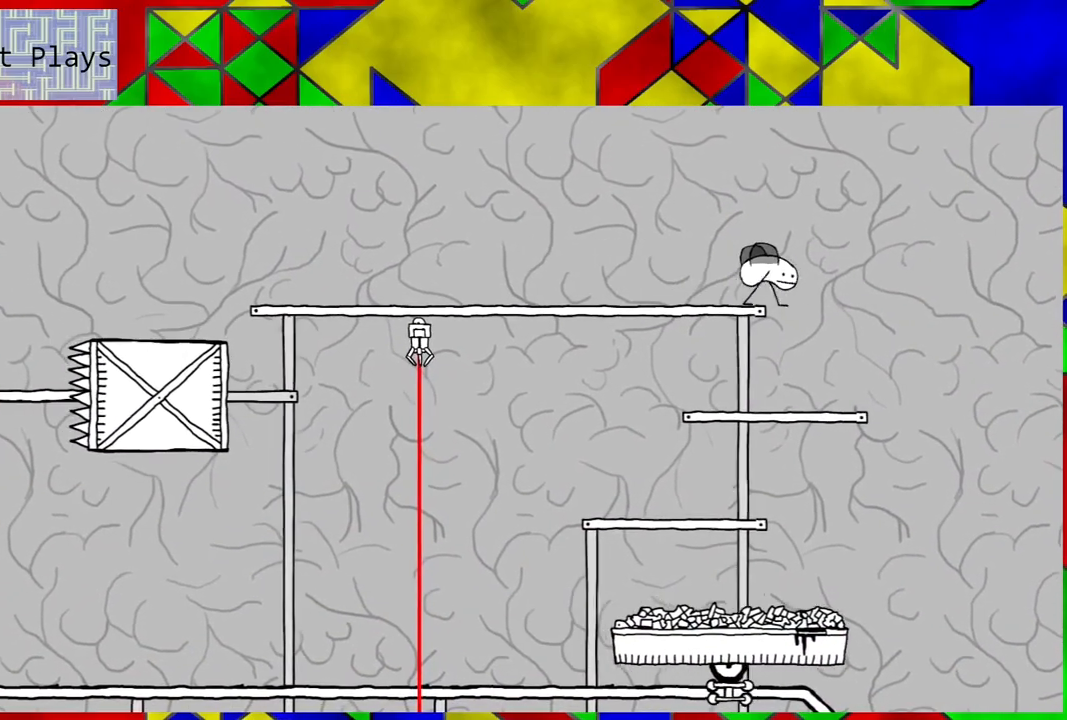
{"buttons": [], "left_stick": "center", "right_stick": "center", "events": [[100, "DPAD_RIGHT", "up"]]}